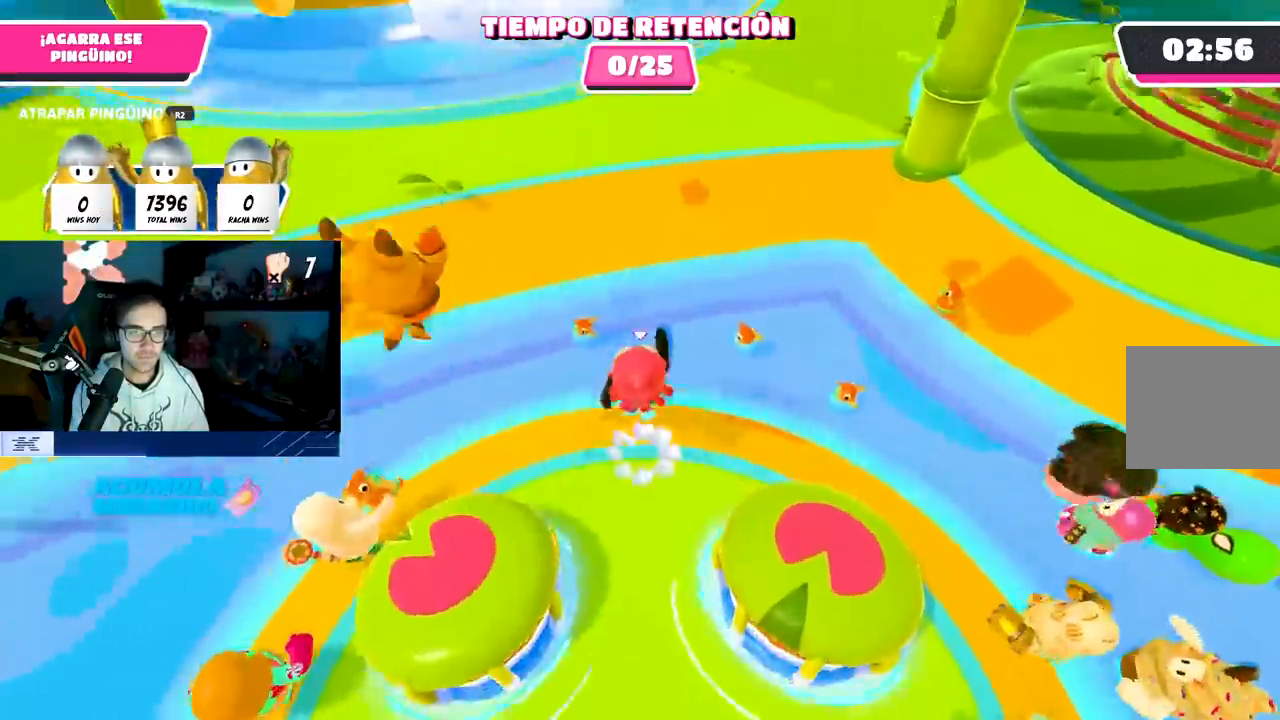
Gameplay with a controller (PlayStation layout); each line is a JSON object with the inputs held at the frame after it (dt_ms = milliseconds from this image to that frame). "events" lists button and stick changes between this image and that frame as [ms after this image, input, new state], when the widget could be followed in between. Not read: L3 R3.
{"dt_ms": 500, "buttons": [], "left_stick": "up", "right_stick": "center", "events": [[350, "CROSS", "up"], [383, "left_stick", "up"]]}
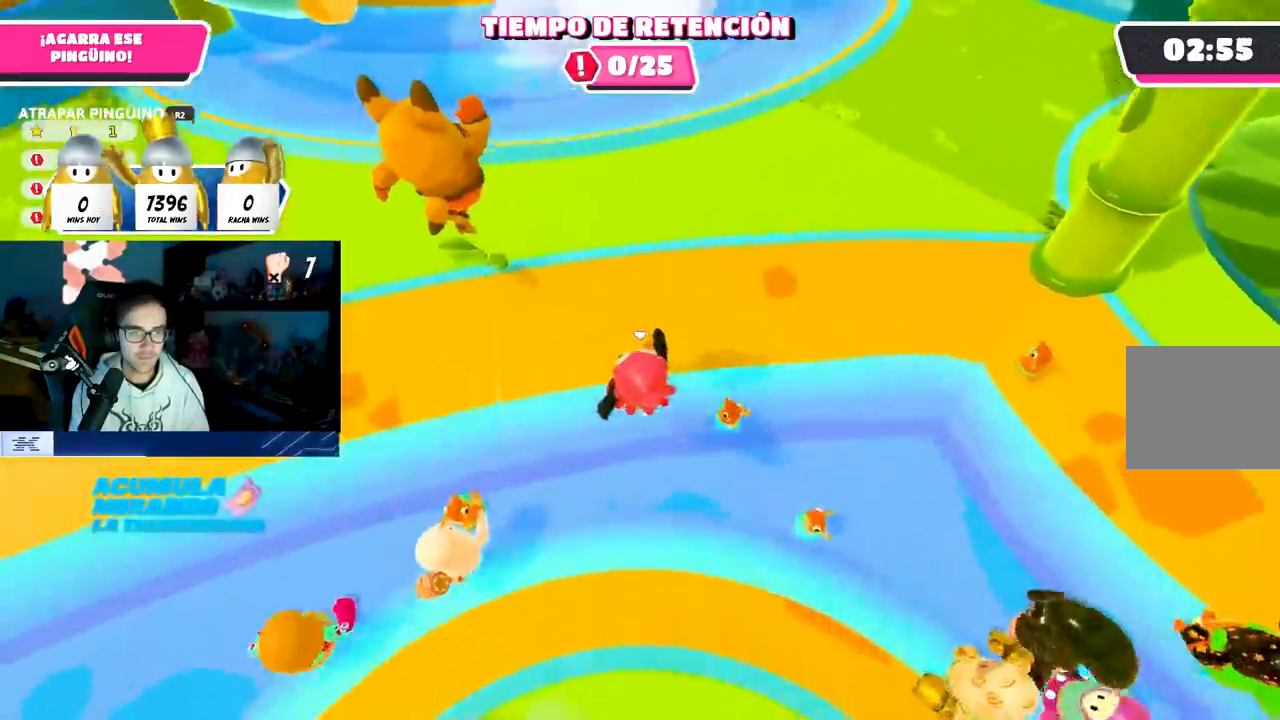
{"dt_ms": 500, "buttons": [], "left_stick": "up-right", "right_stick": "center", "events": [[133, "left_stick", "up-right"], [200, "R2", "down"], [417, "R2", "up"]]}
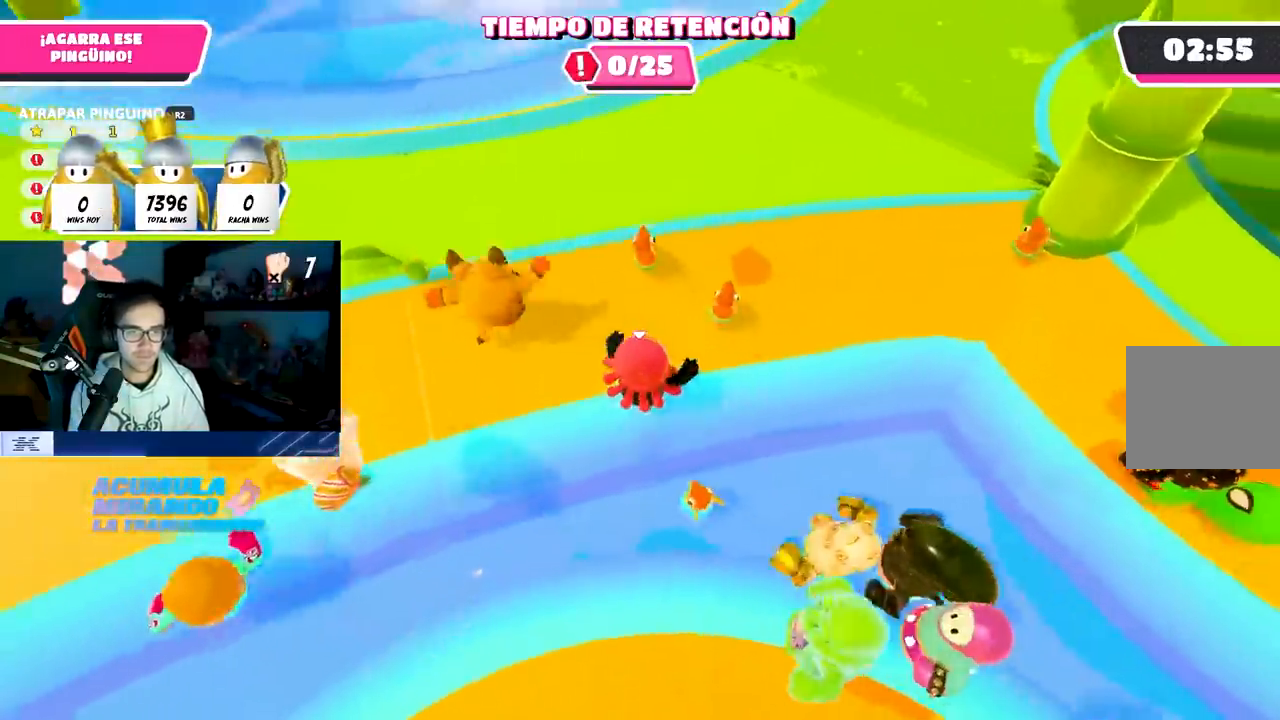
{"dt_ms": 500, "buttons": [], "left_stick": "up", "right_stick": "down", "events": [[350, "left_stick", "up"], [350, "right_stick", "down"]]}
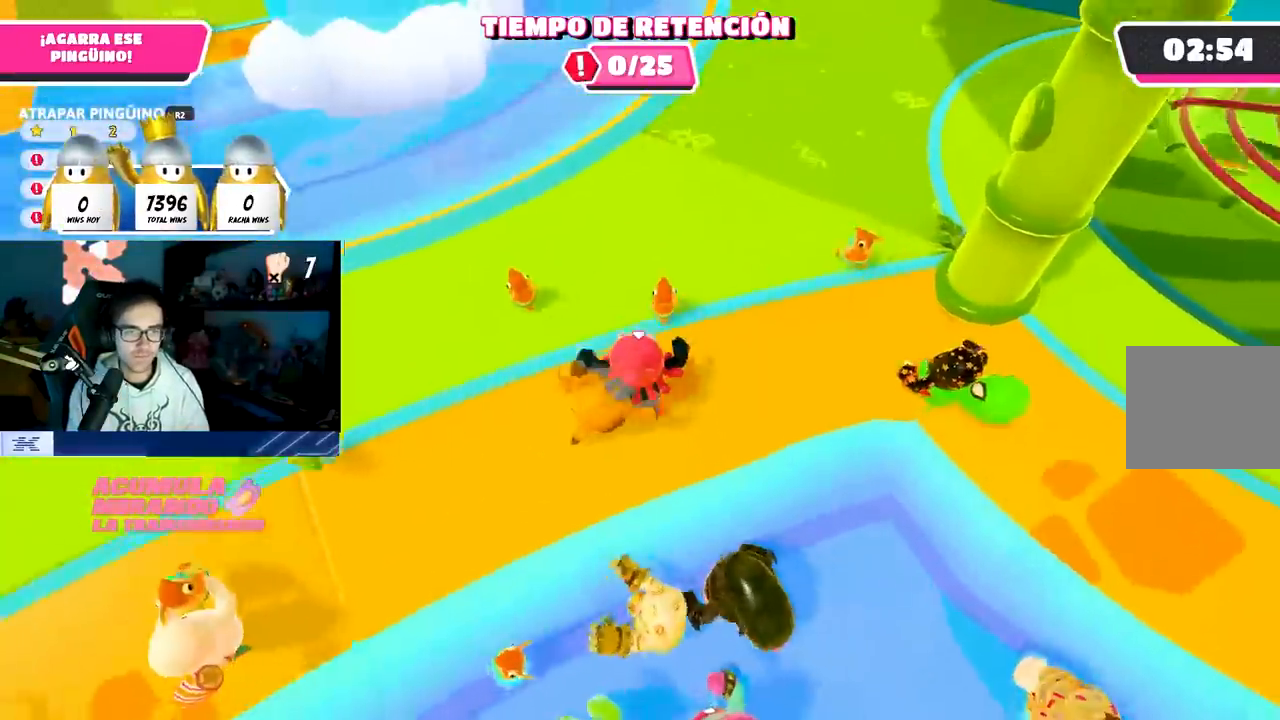
{"dt_ms": 500, "buttons": ["R2"], "left_stick": "up-right", "right_stick": "center", "events": [[233, "right_stick", "center"], [350, "R2", "down"], [433, "left_stick", "up-right"]]}
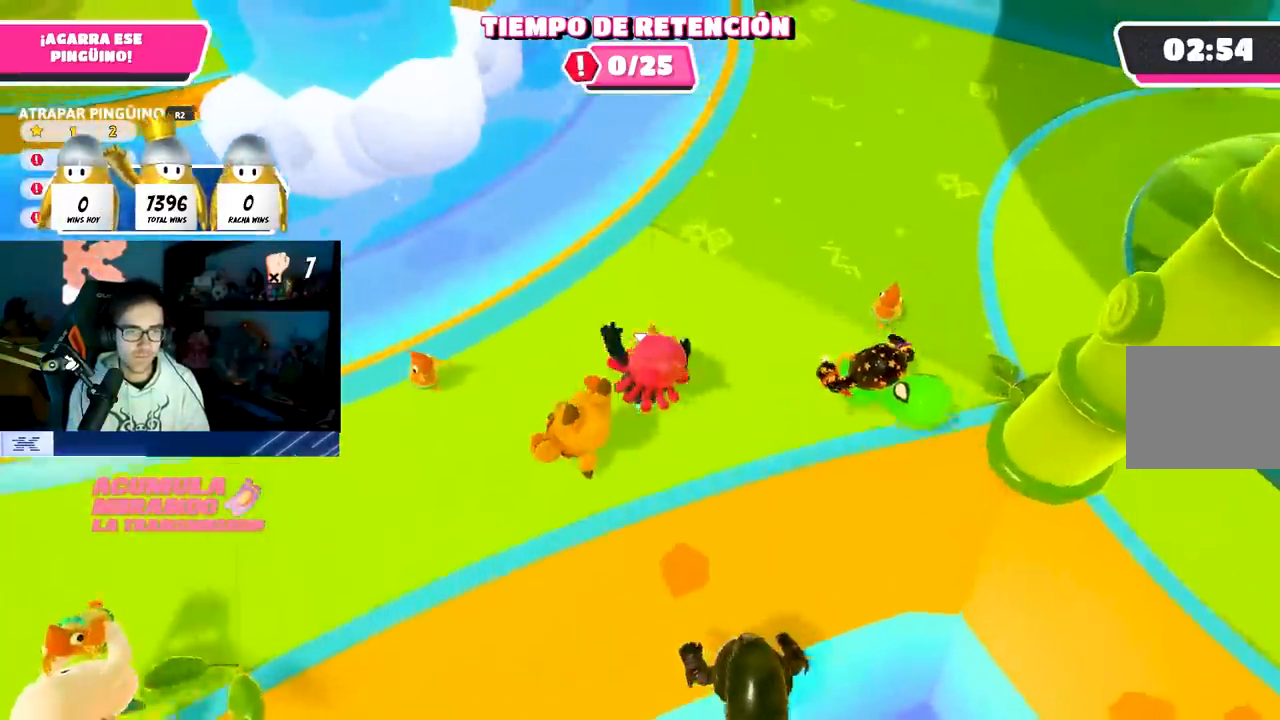
{"dt_ms": 500, "buttons": ["R2"], "left_stick": "up-right", "right_stick": "down-right"}
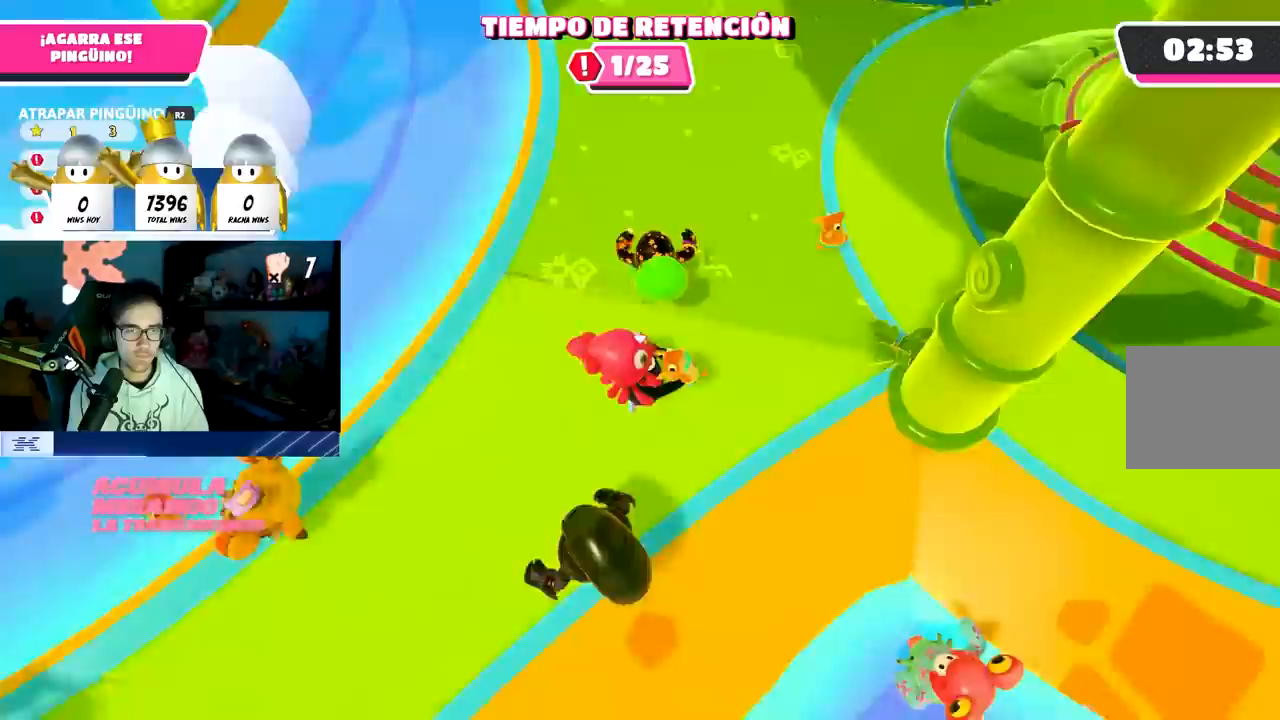
{"dt_ms": 500, "buttons": ["R2"], "left_stick": "up", "right_stick": "center", "events": [[17, "right_stick", "right"], [133, "right_stick", "up-right"], [317, "right_stick", "center"], [367, "left_stick", "up"]]}
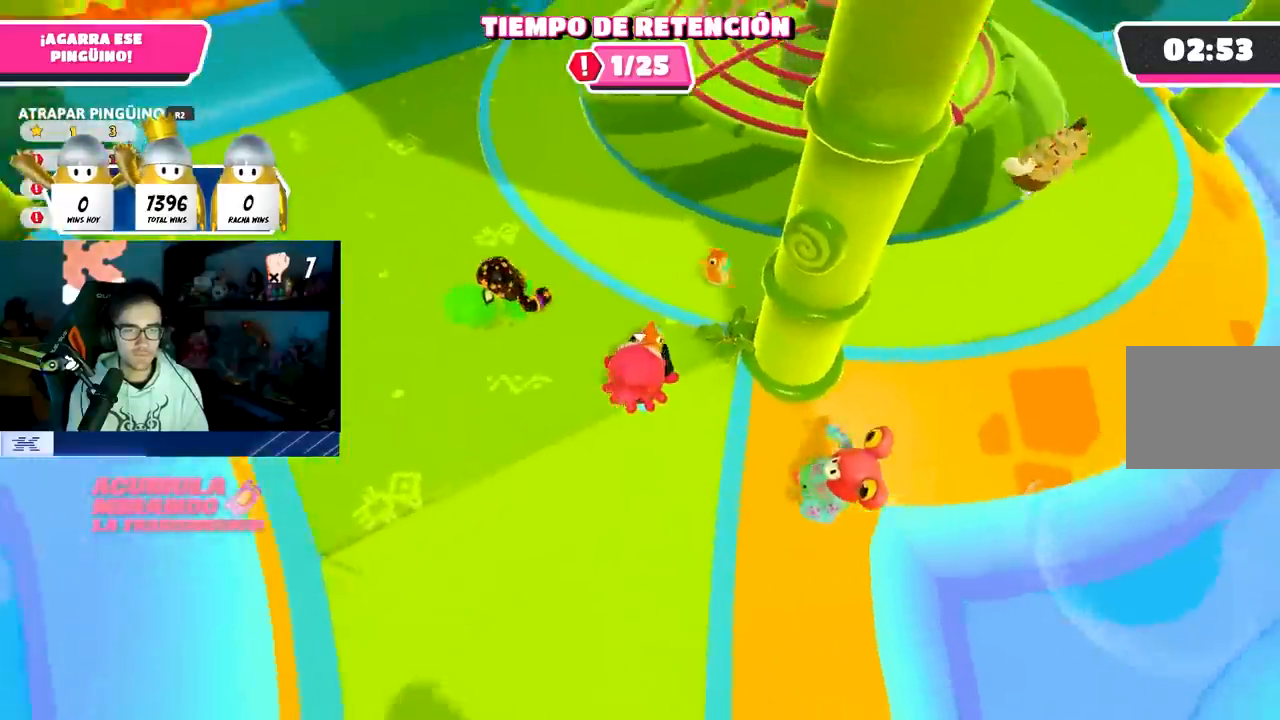
{"dt_ms": 500, "buttons": ["R2"], "left_stick": "up-left", "right_stick": "up-right", "events": [[267, "left_stick", "up-left"], [317, "right_stick", "up-right"]]}
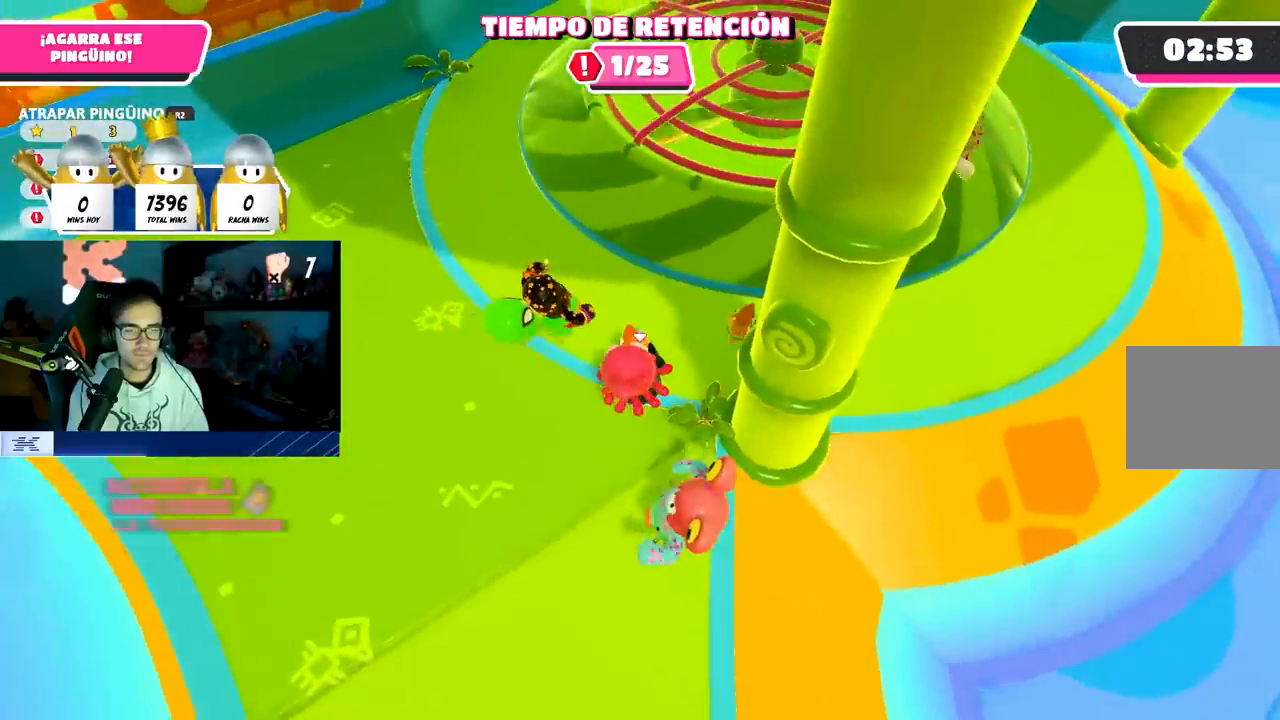
{"dt_ms": 500, "buttons": ["R1", "R2"], "left_stick": "up", "right_stick": "up"}
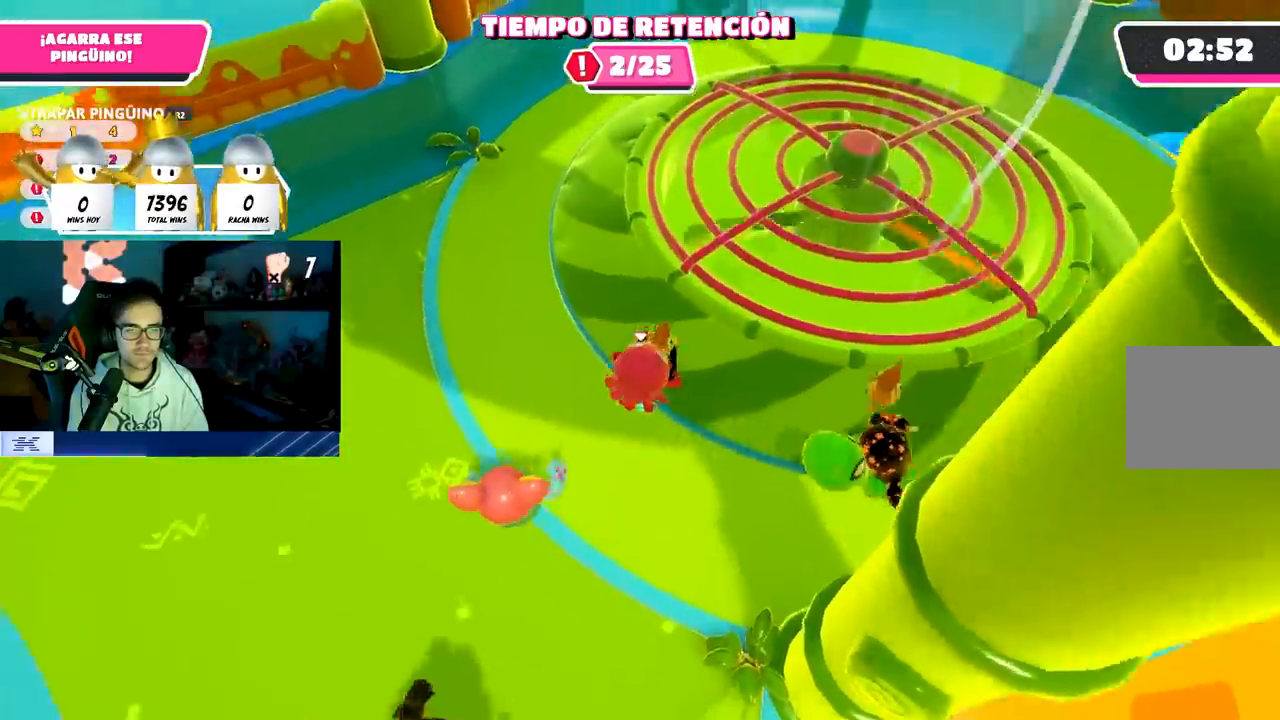
{"dt_ms": 500, "buttons": ["R2"], "left_stick": "up", "right_stick": "up-left", "events": [[33, "R1", "up"], [100, "R1", "down"], [133, "right_stick", "center"], [250, "R1", "up"], [400, "right_stick", "up-left"]]}
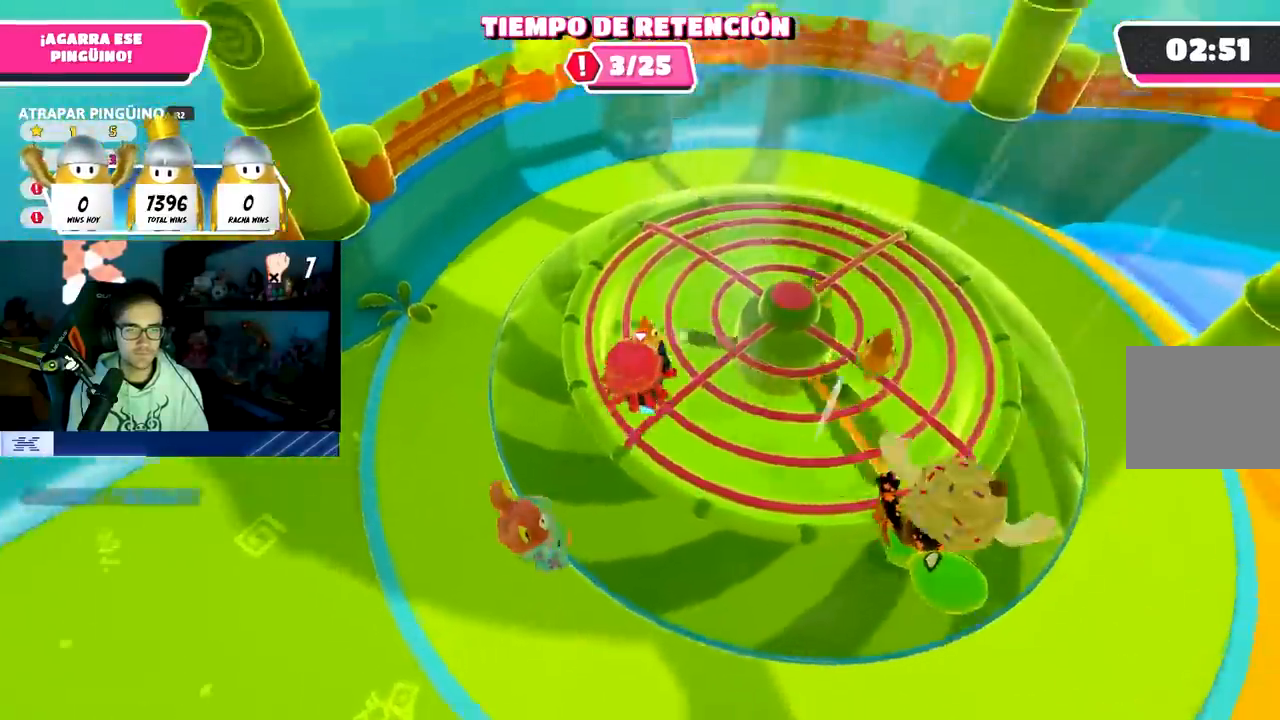
{"dt_ms": 500, "buttons": ["R2"], "left_stick": "left", "right_stick": "up", "events": [[33, "R1", "down"], [83, "right_stick", "up"], [100, "left_stick", "up-left"], [150, "R1", "up"], [367, "R1", "down"], [383, "left_stick", "left"], [417, "R1", "up"]]}
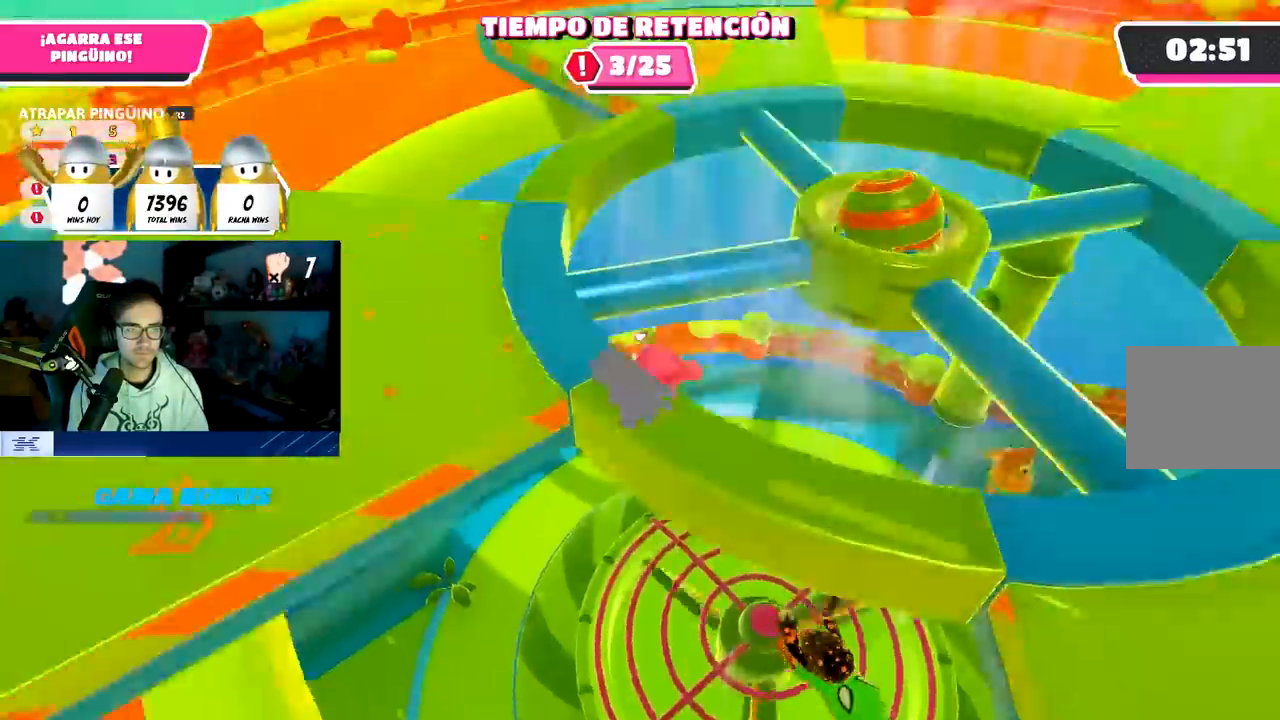
{"dt_ms": 500, "buttons": ["R2"], "left_stick": "down-right", "right_stick": "left", "events": [[17, "R1", "down"], [50, "right_stick", "center"], [117, "right_stick", "left"], [450, "left_stick", "down-right"], [500, "R1", "up"]]}
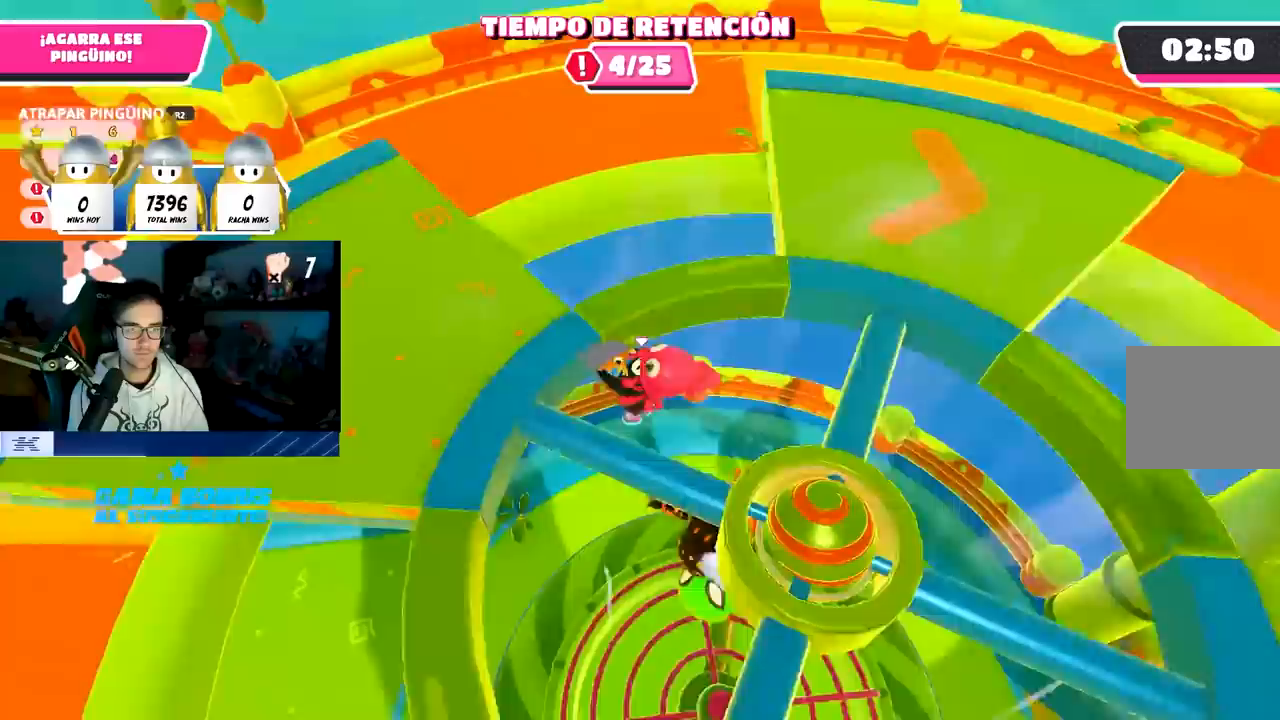
{"dt_ms": 500, "buttons": ["R1", "R2"], "left_stick": "down-left", "right_stick": "left", "events": [[283, "R1", "down"], [333, "left_stick", "down-left"]]}
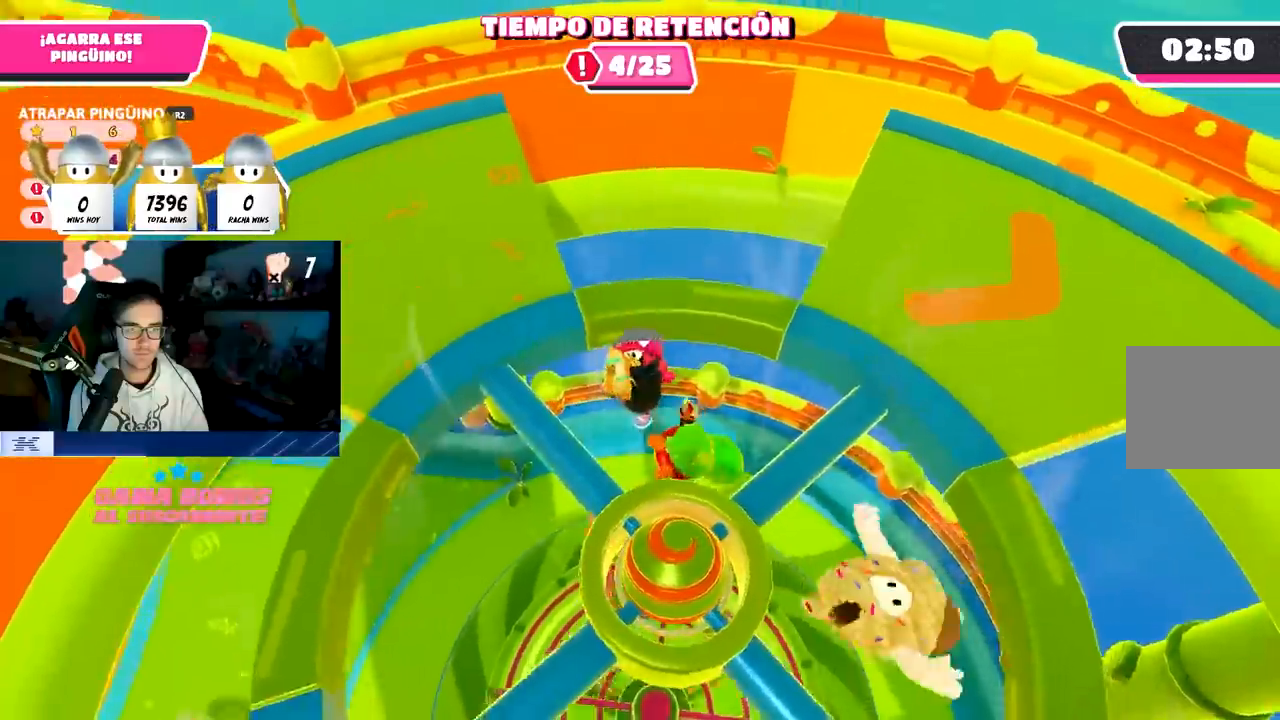
{"dt_ms": 500, "buttons": ["R1", "R2"], "left_stick": "up-left", "right_stick": "center", "events": [[33, "left_stick", "down"], [167, "left_stick", "down-left"], [217, "right_stick", "center"], [350, "left_stick", "down-right"], [483, "left_stick", "up-left"]]}
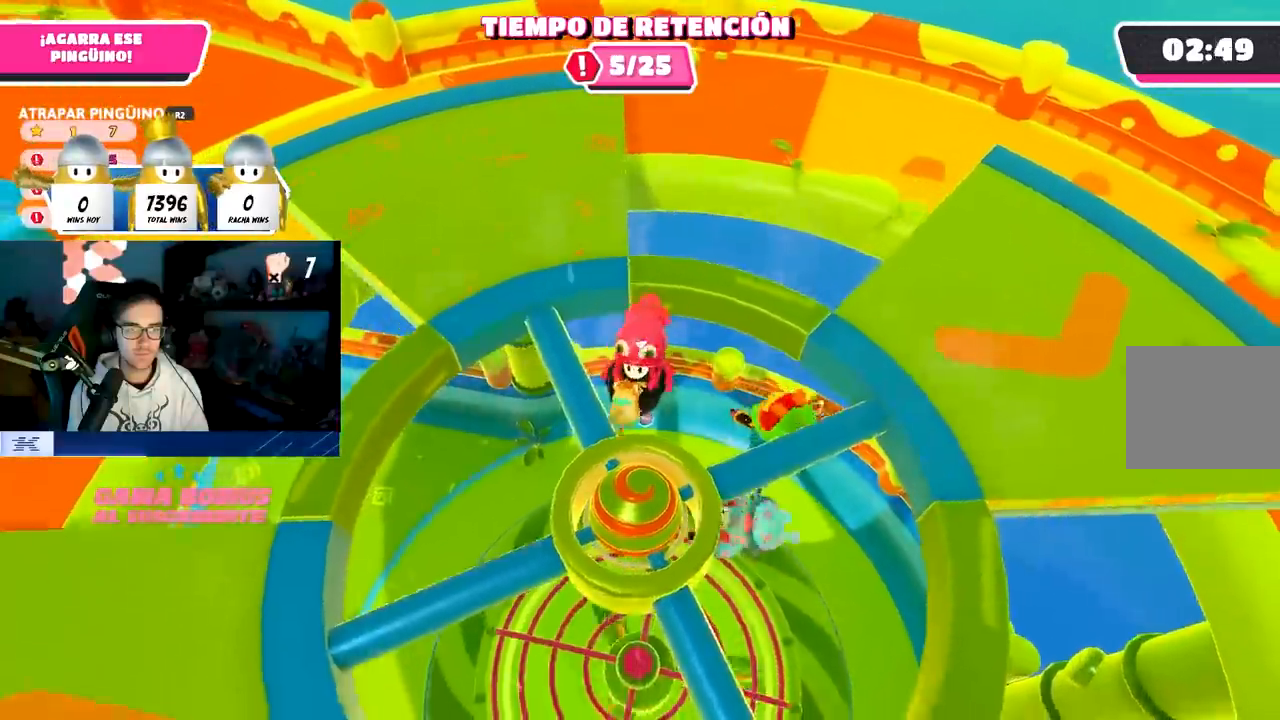
{"dt_ms": 500, "buttons": ["R1", "R2"], "left_stick": "left", "right_stick": "center", "events": [[333, "left_stick", "left"]]}
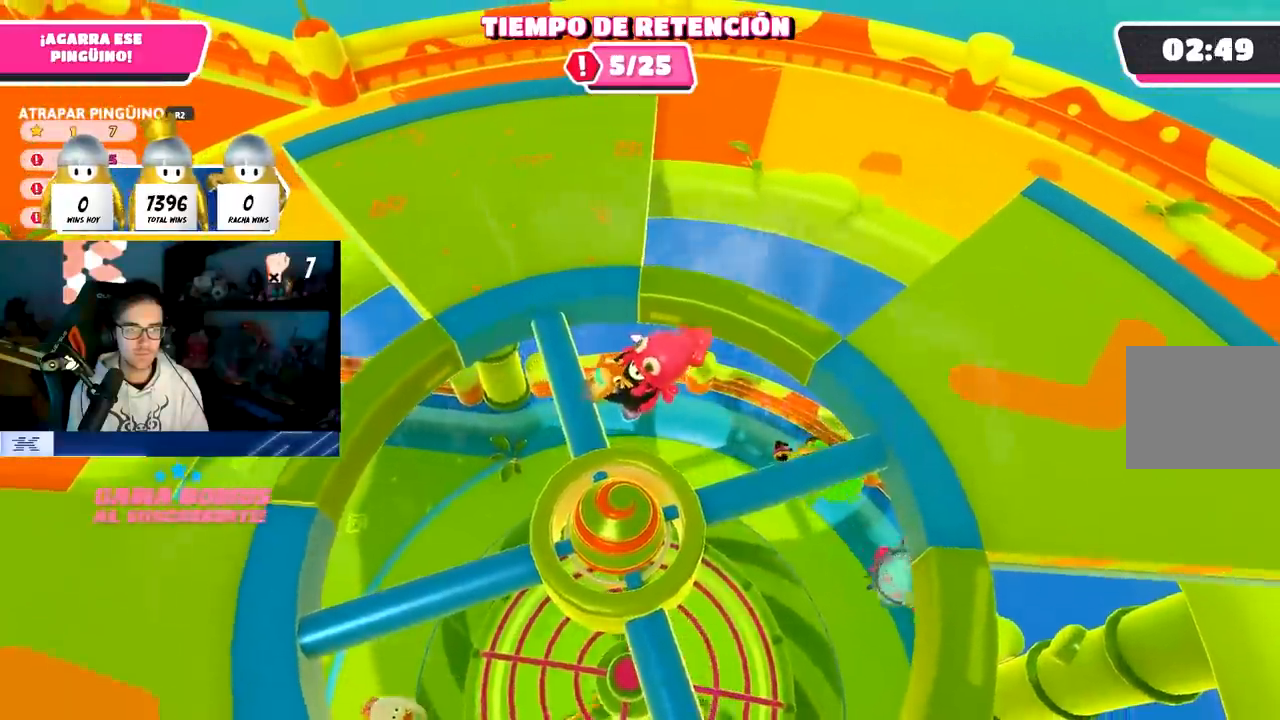
{"dt_ms": 1000, "buttons": ["R1", "R2"], "left_stick": "left", "right_stick": "center"}
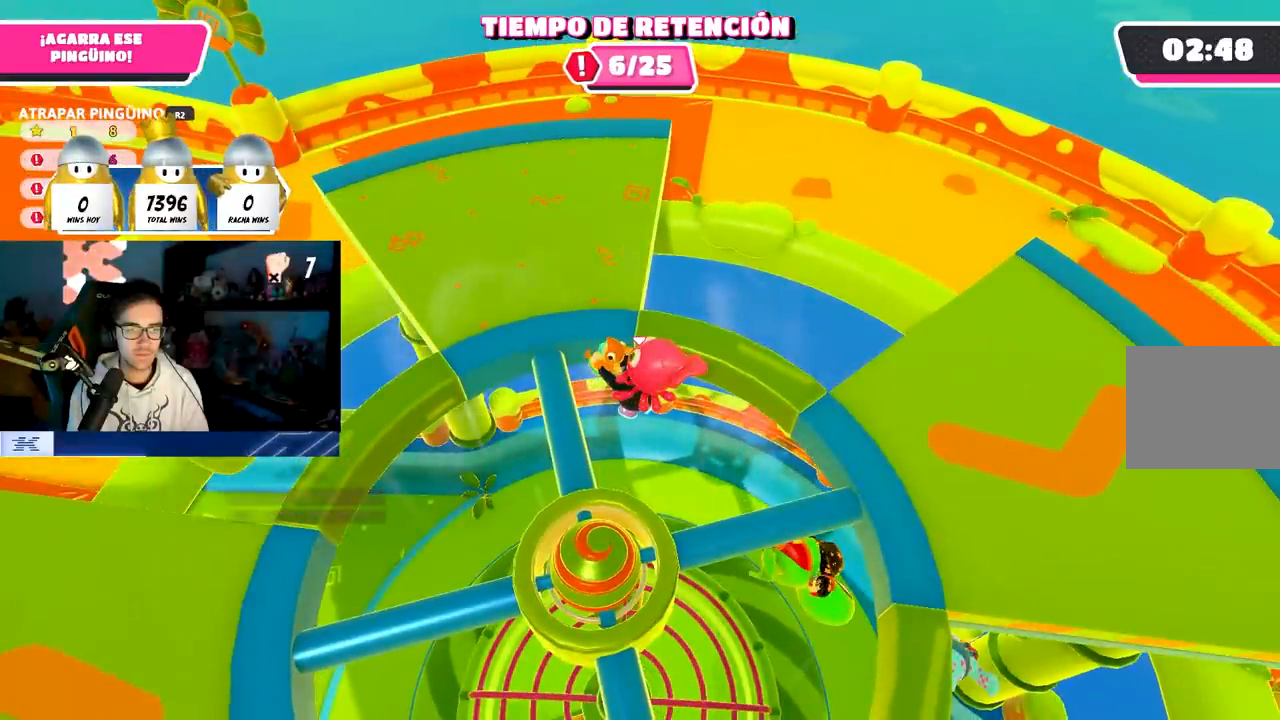
{"dt_ms": 500, "buttons": ["R1", "R2"], "left_stick": "left", "right_stick": "center", "events": []}